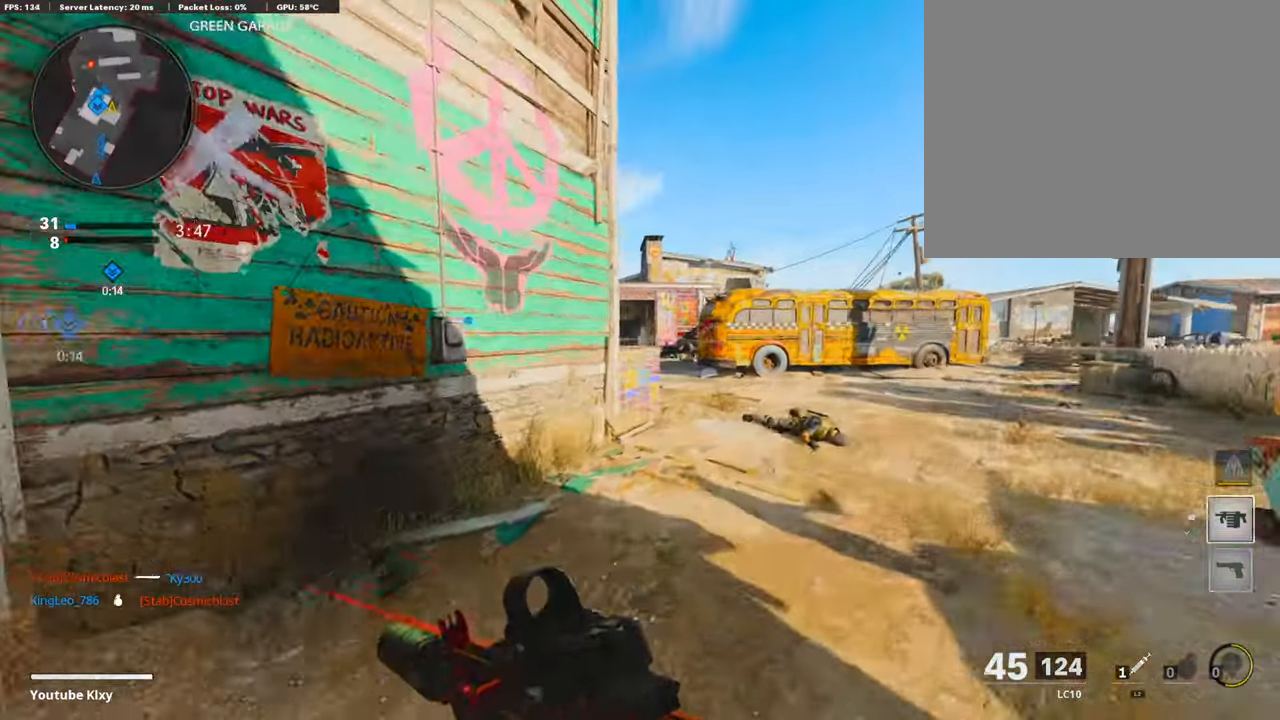
Gameplay with a controller (PlayStation layout); each line is a JSON object with the inputs held at the frame after it. "events" lists button and stick changes between this image and that frame as [ms after this image, input, new state], when the widget could be followed in between.
{"buttons": ["L1"], "left_stick": "up", "right_stick": "center", "events": [[34, "right_stick", "center"], [50, "L1", "down"], [84, "left_stick", "right"], [235, "right_stick", "up-left"], [403, "right_stick", "center"], [436, "left_stick", "up"]]}
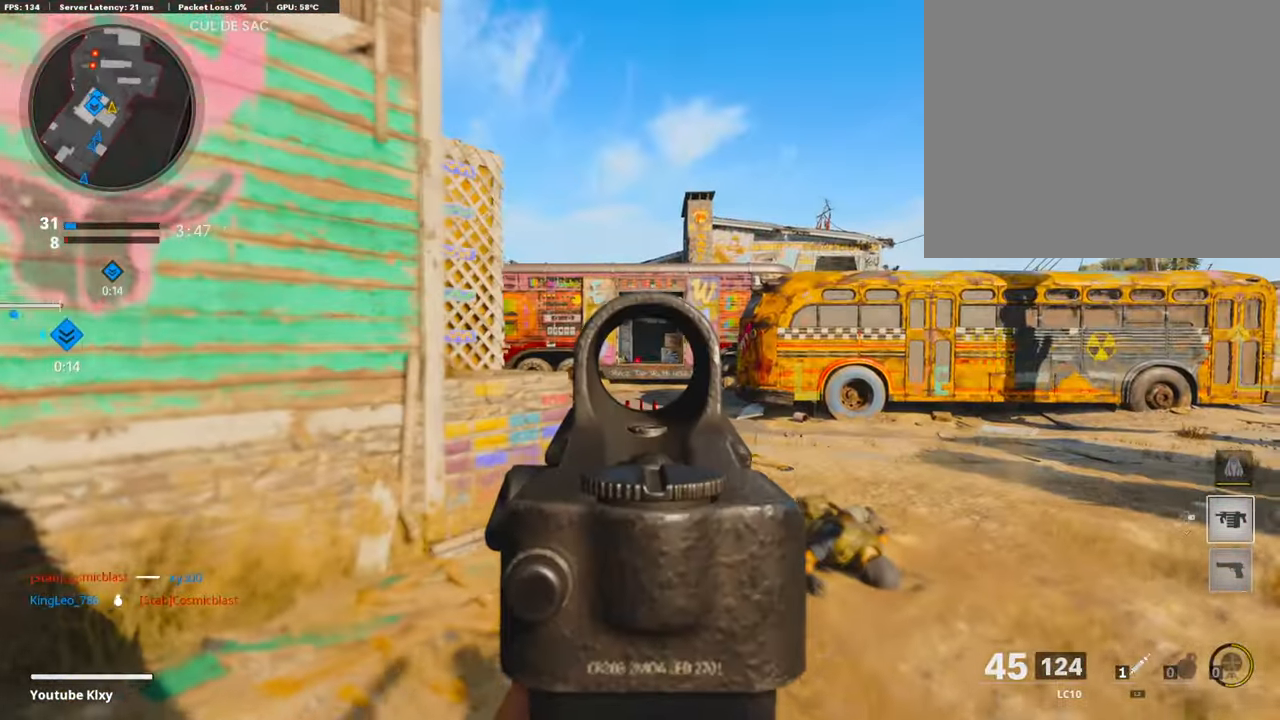
{"buttons": ["L1"], "left_stick": "up-right", "right_stick": "left", "events": [[33, "right_stick", "left"], [84, "left_stick", "up-right"], [218, "left_stick", "right"], [268, "right_stick", "center"], [386, "right_stick", "left"], [420, "left_stick", "up-right"]]}
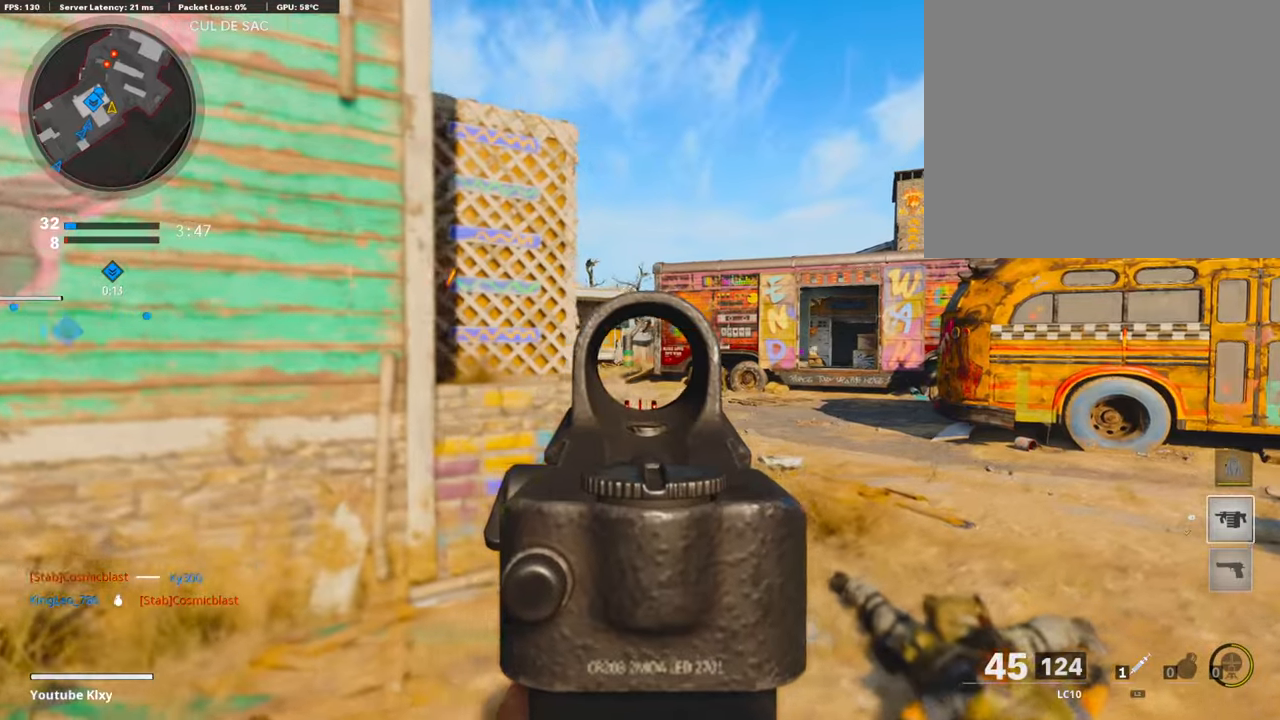
{"buttons": ["L1", "R1"], "left_stick": "left", "right_stick": "down", "events": [[16, "right_stick", "center"], [67, "left_stick", "up-left"], [67, "right_stick", "right"], [84, "R1", "down"], [134, "left_stick", "left"], [403, "right_stick", "down"]]}
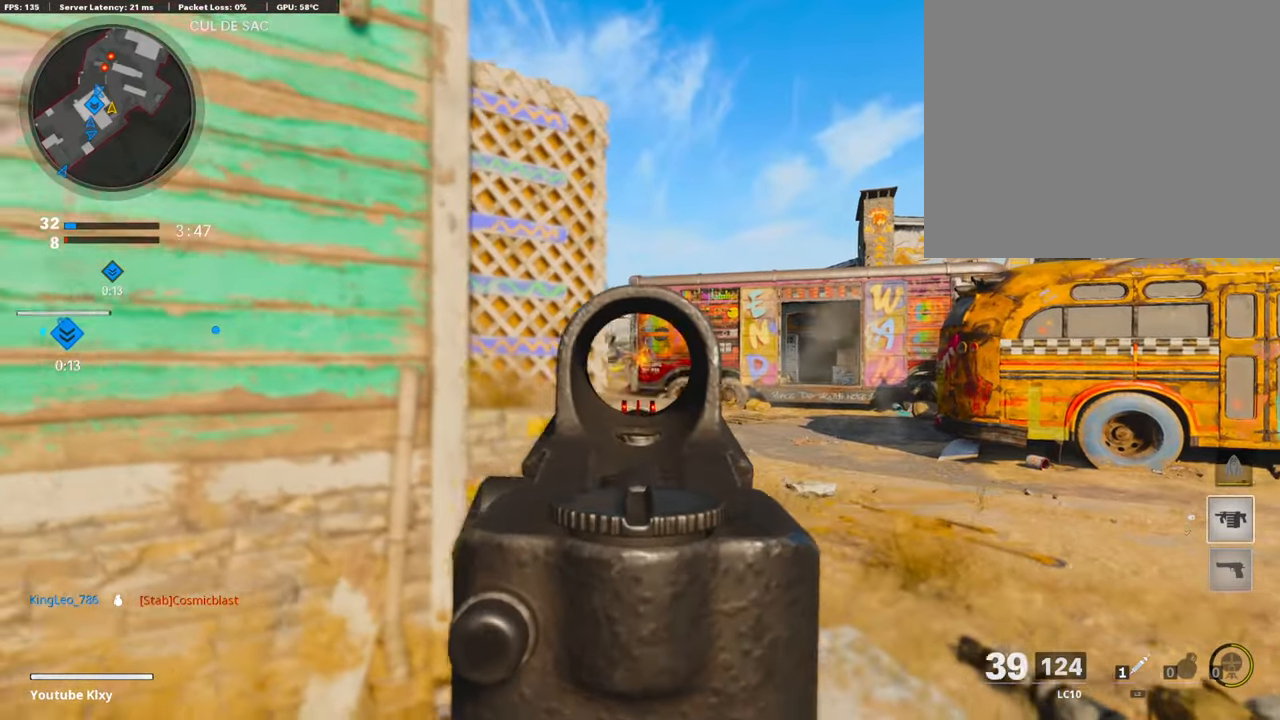
{"buttons": ["L1", "R1"], "left_stick": "center", "right_stick": "down", "events": [[34, "left_stick", "center"], [84, "left_stick", "right"], [185, "right_stick", "center"], [319, "left_stick", "up"], [370, "left_stick", "left"], [437, "right_stick", "down"], [504, "left_stick", "center"]]}
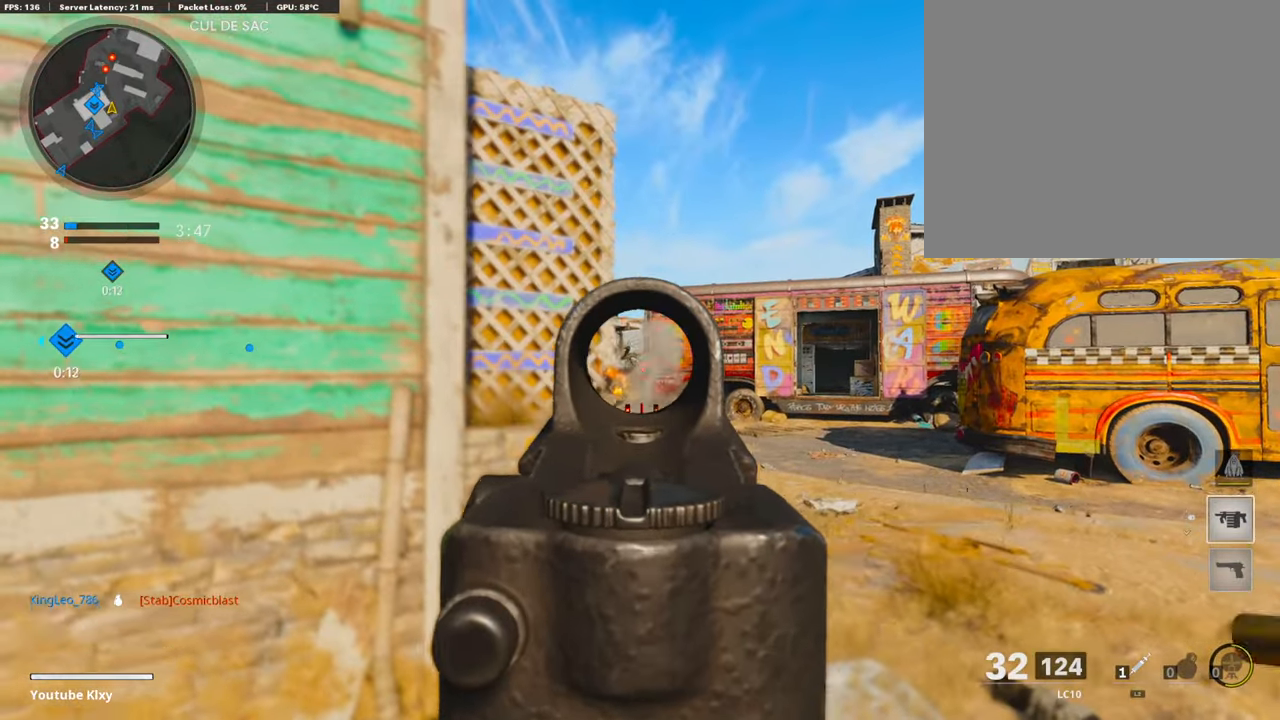
{"buttons": [], "left_stick": "left", "right_stick": "left", "events": [[84, "left_stick", "up-right"], [235, "left_stick", "left"], [252, "right_stick", "center"], [319, "SQUARE", "down"], [353, "L1", "up"], [403, "R1", "up"], [403, "SQUARE", "up"], [403, "right_stick", "left"]]}
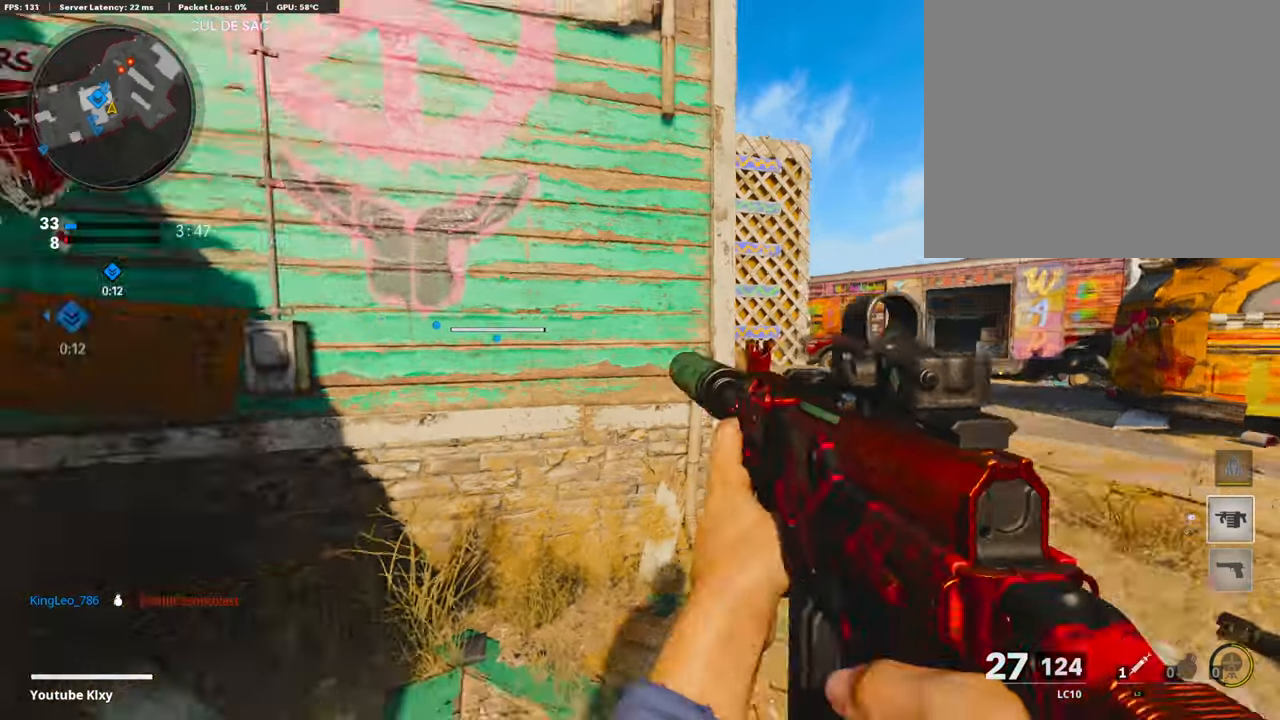
{"buttons": ["L3", "R3"], "left_stick": "up-left", "right_stick": "left", "events": [[16, "left_stick", "up-left"], [33, "L3", "down"], [201, "right_stick", "center"], [218, "left_stick", "up"], [252, "L3", "up"], [335, "R3", "down"], [403, "L3", "down"], [436, "left_stick", "up-left"], [487, "right_stick", "left"]]}
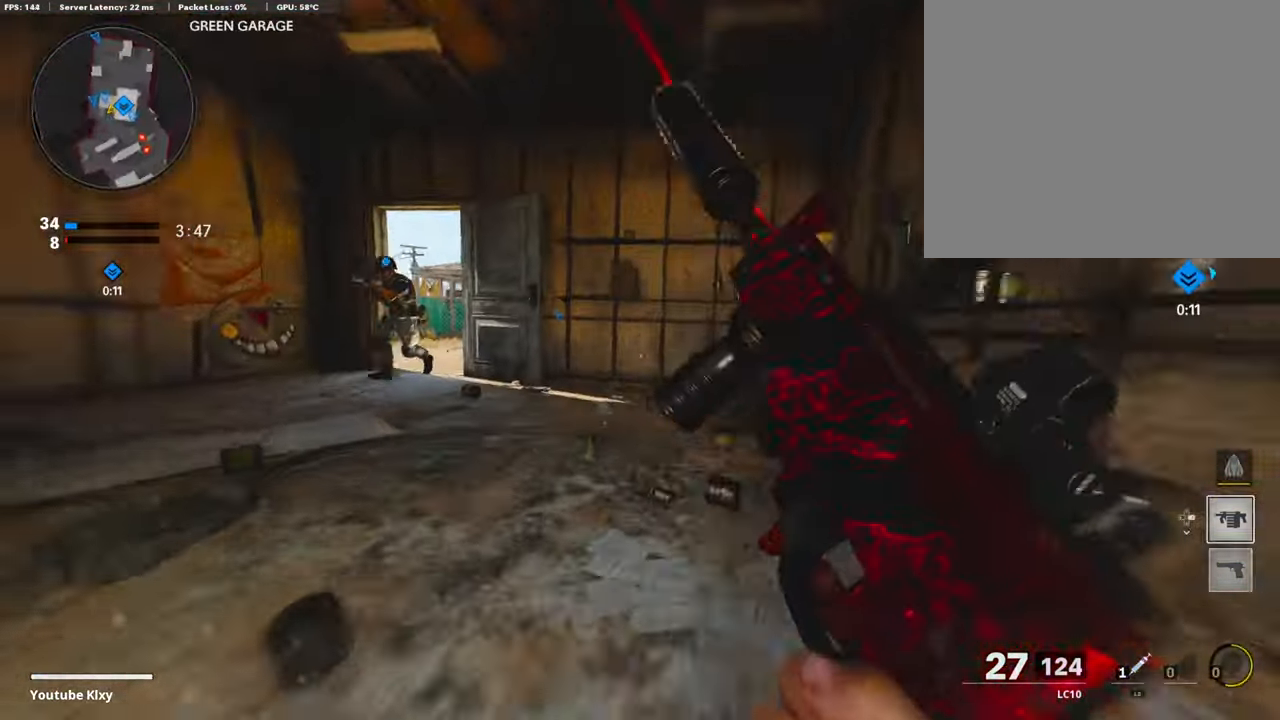
{"buttons": ["L3", "R3"], "left_stick": "up-left", "right_stick": "left", "events": []}
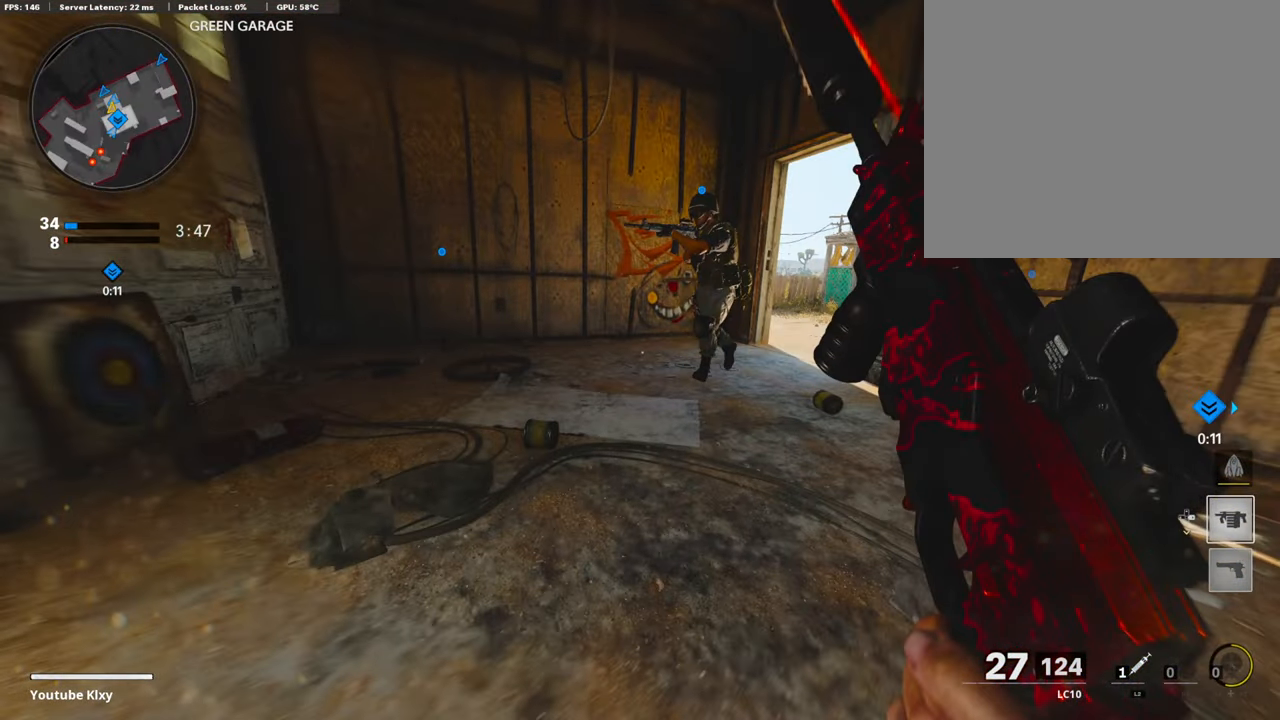
{"buttons": ["L3", "R3"], "left_stick": "up-left", "right_stick": "left", "events": []}
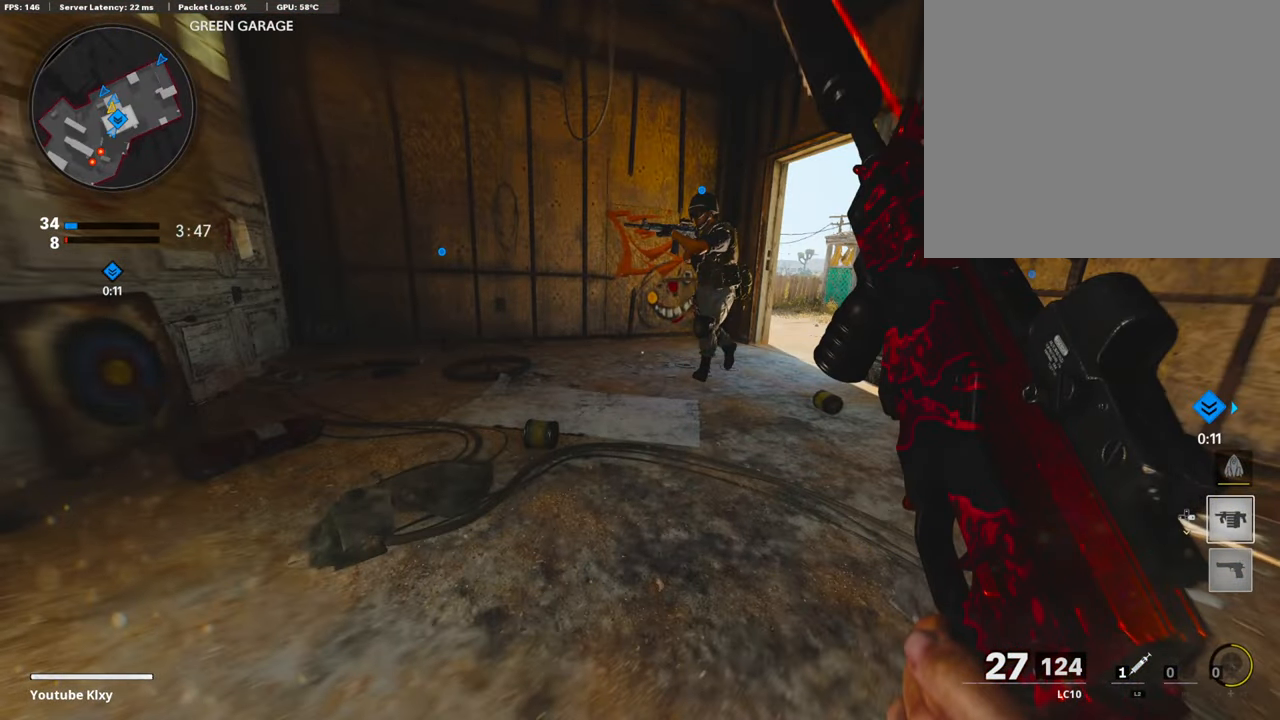
{"buttons": [], "left_stick": "up", "right_stick": "right", "events": [[101, "L3", "up"], [101, "R3", "up"], [101, "right_stick", "right"], [269, "right_stick", "center"], [336, "right_stick", "right"], [420, "left_stick", "up"]]}
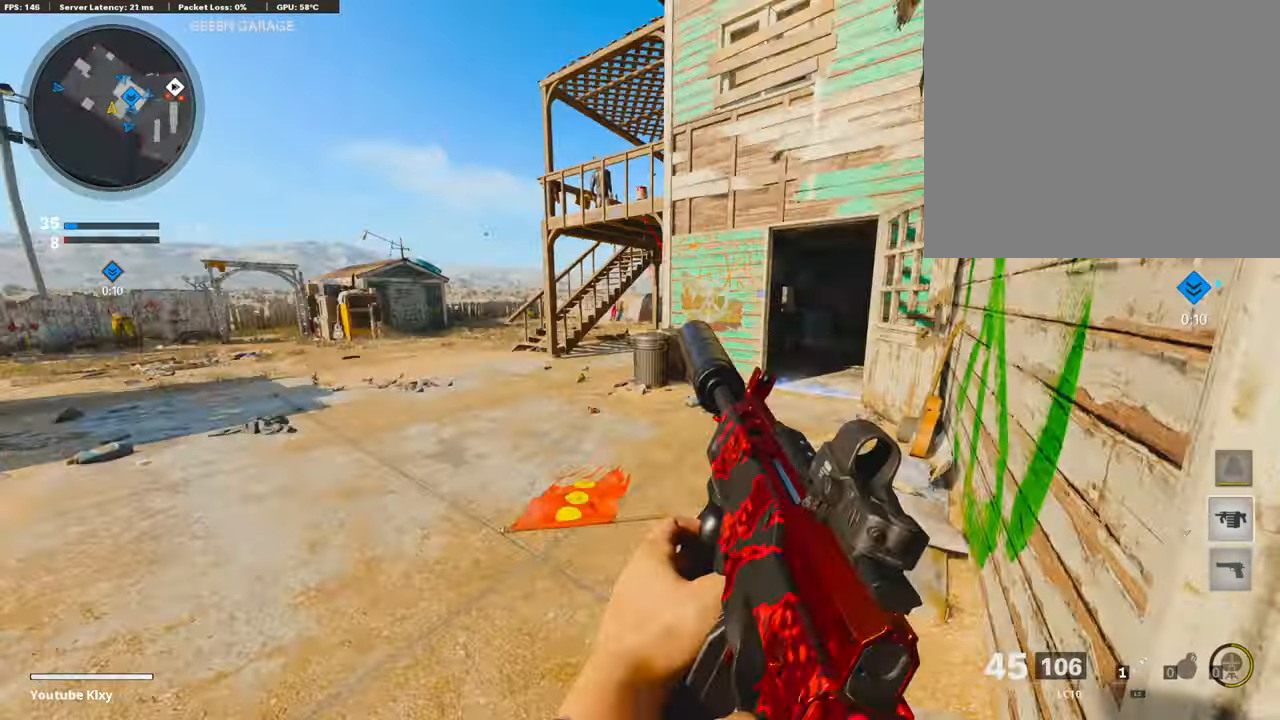
{"buttons": ["TRIANGLE"], "left_stick": "left", "right_stick": "center", "events": [[67, "right_stick", "center"], [84, "CROSS", "down"], [201, "CROSS", "up"], [235, "left_stick", "center"], [268, "TRIANGLE", "down"], [369, "TRIANGLE", "up"], [403, "left_stick", "left"], [419, "TRIANGLE", "down"]]}
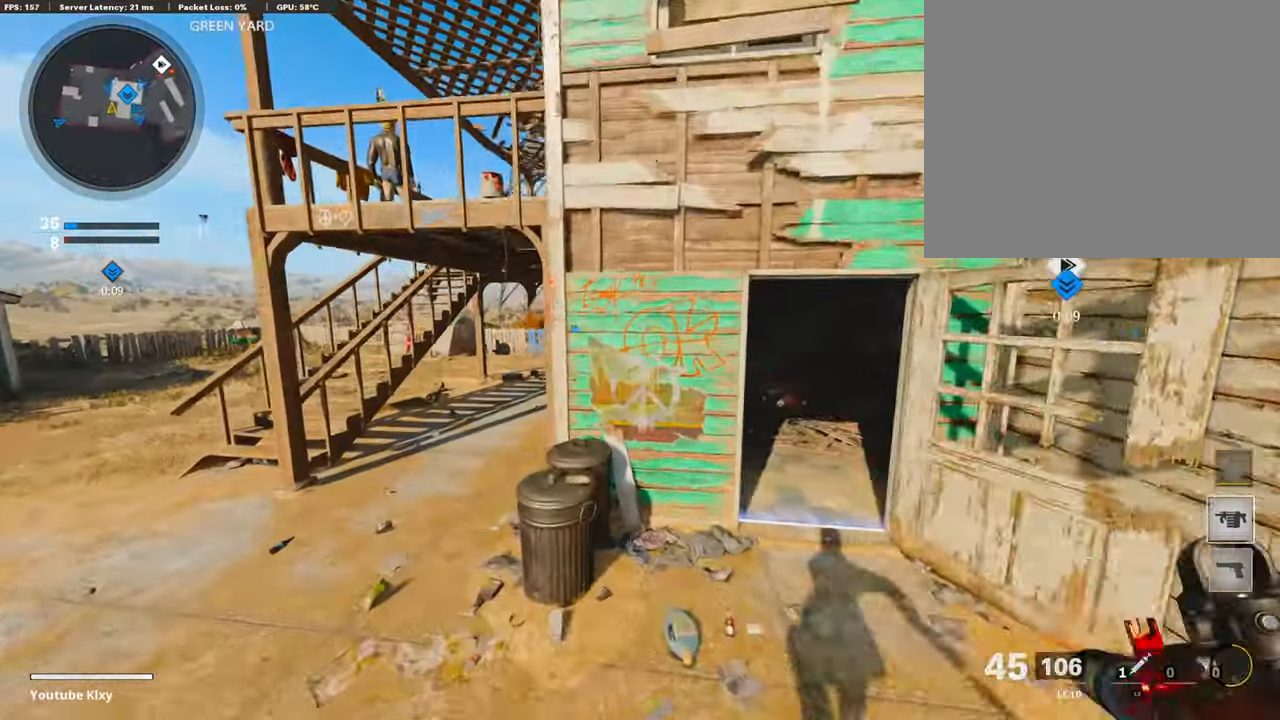
{"buttons": [], "left_stick": "down-right", "right_stick": "center", "events": [[34, "TRIANGLE", "up"], [84, "left_stick", "up-left"], [185, "L3", "down"], [319, "L3", "up"], [386, "left_stick", "center"], [437, "left_stick", "down-right"]]}
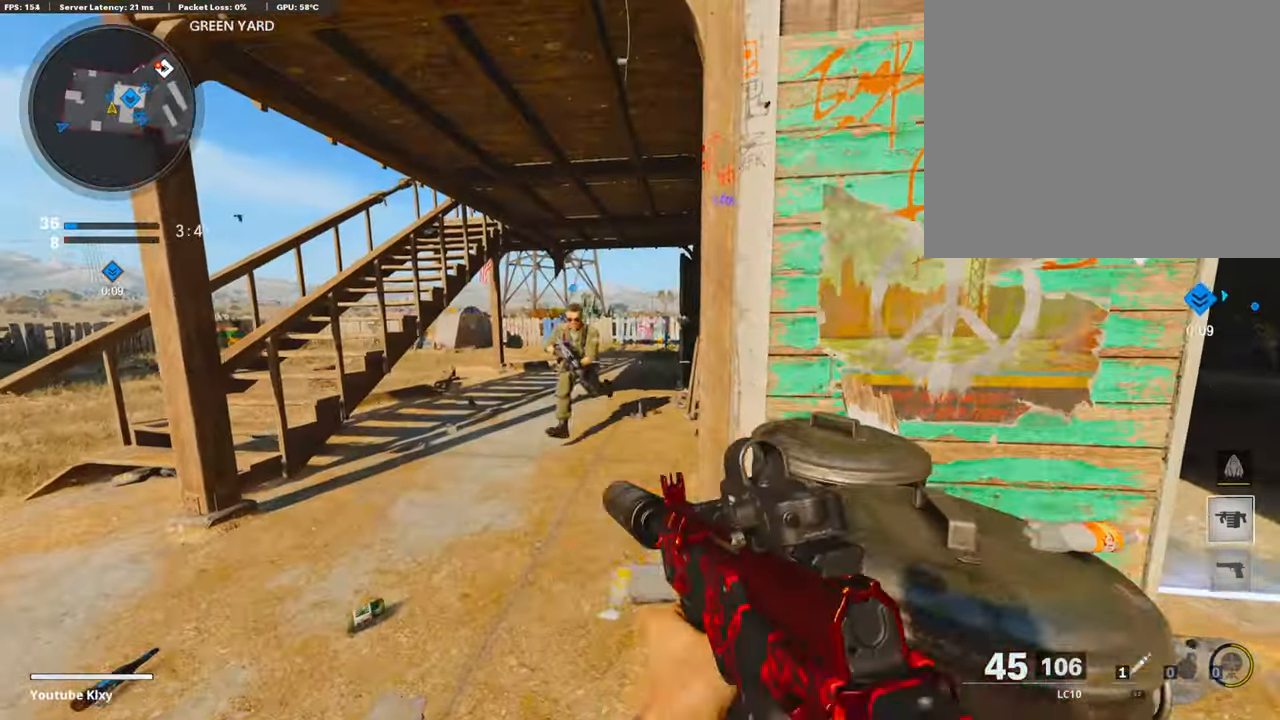
{"buttons": ["L3"], "left_stick": "up", "right_stick": "center", "events": [[134, "left_stick", "up-left"], [185, "L3", "down"], [218, "TRIANGLE", "down"], [285, "left_stick", "up"], [336, "TRIANGLE", "up"], [386, "TRIANGLE", "down"], [453, "TRIANGLE", "up"]]}
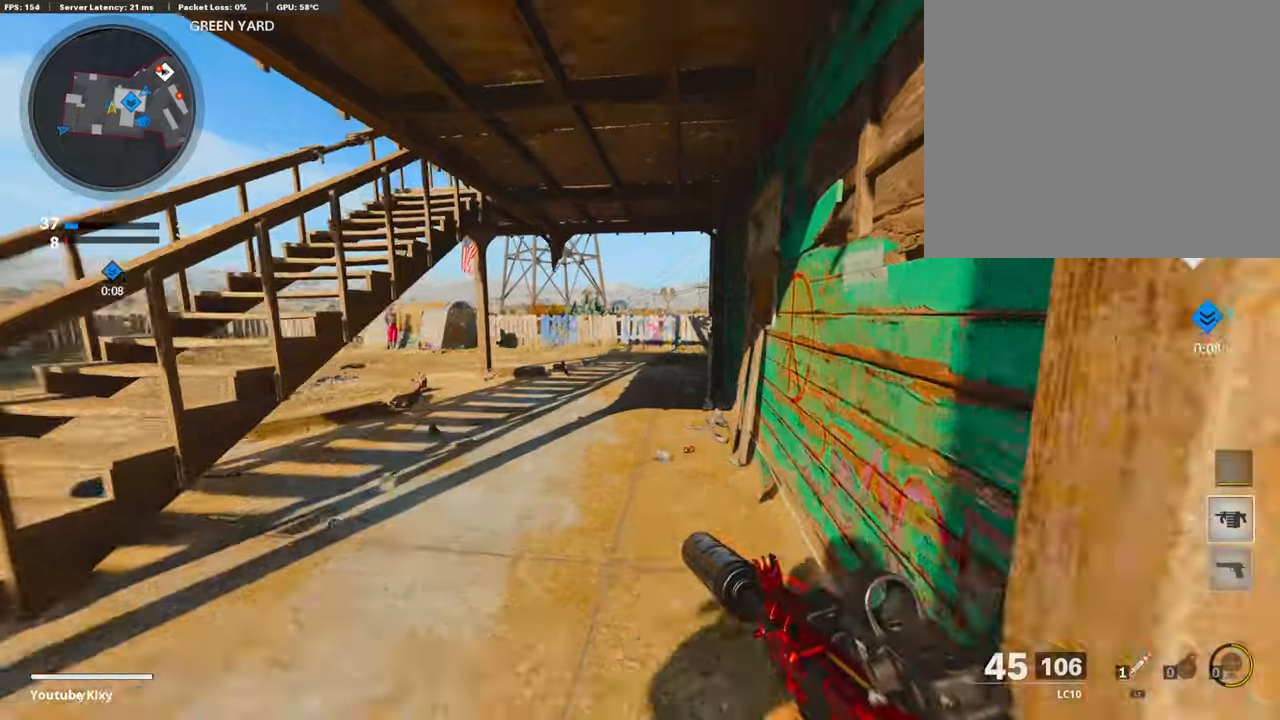
{"buttons": [], "left_stick": "up", "right_stick": "right", "events": [[67, "TRIANGLE", "down"], [134, "TRIANGLE", "up"], [185, "TRIANGLE", "down"], [269, "L3", "up"], [269, "TRIANGLE", "up"], [470, "right_stick", "right"]]}
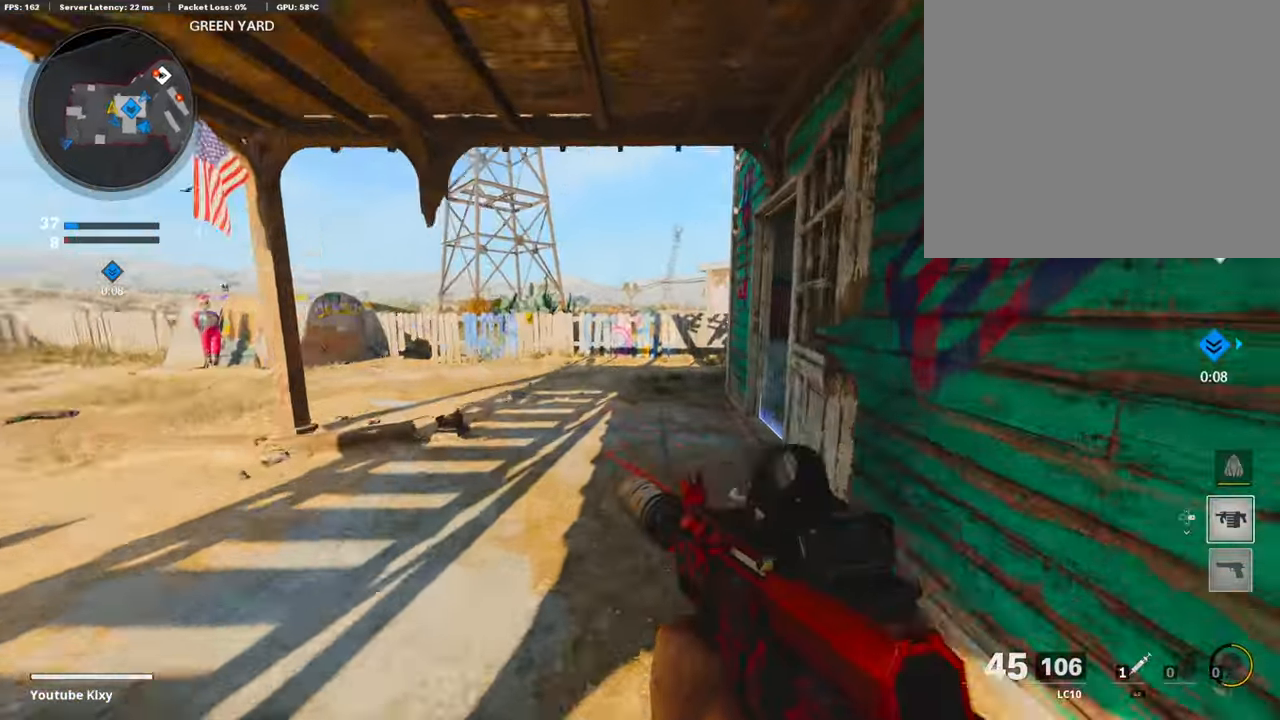
{"buttons": [], "left_stick": "left", "right_stick": "center", "events": [[285, "left_stick", "center"], [335, "left_stick", "right"], [352, "right_stick", "center"], [453, "left_stick", "center"], [503, "left_stick", "left"]]}
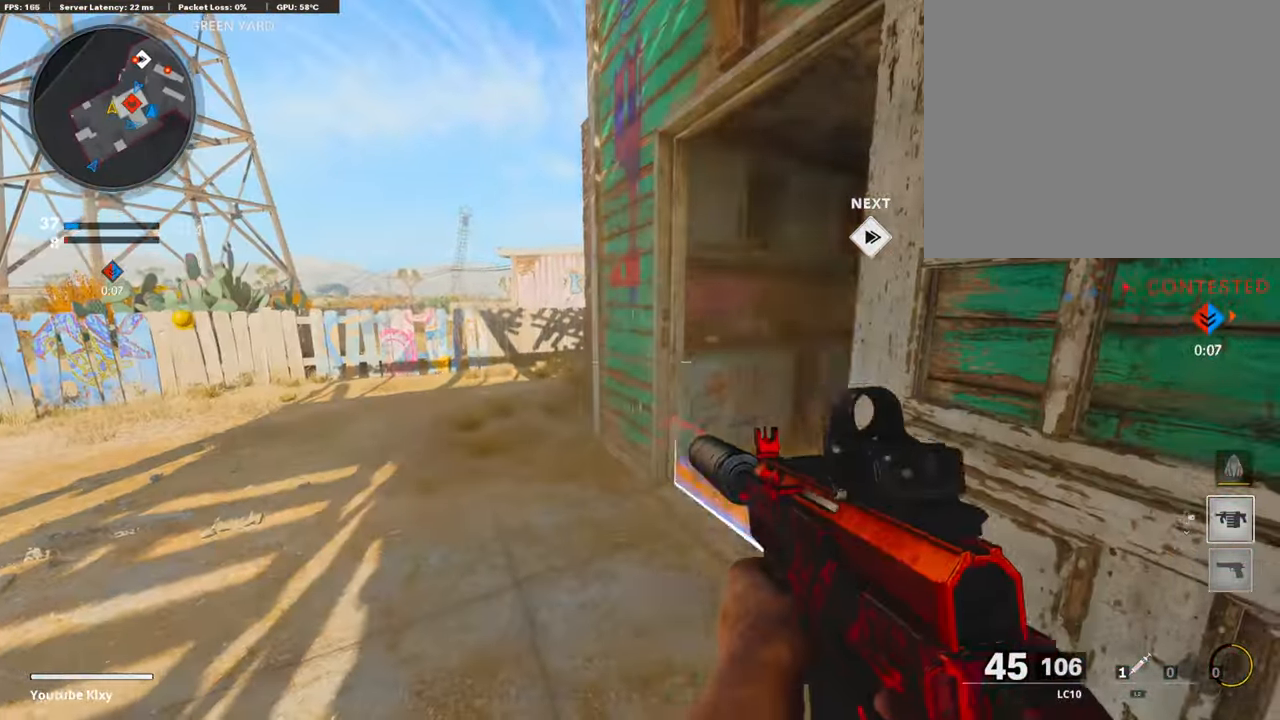
{"buttons": ["DPAD_RIGHT"], "left_stick": "center", "right_stick": "center", "events": [[51, "left_stick", "up-left"], [135, "L3", "down"], [286, "L3", "up"], [386, "left_stick", "center"], [437, "DPAD_RIGHT", "down"]]}
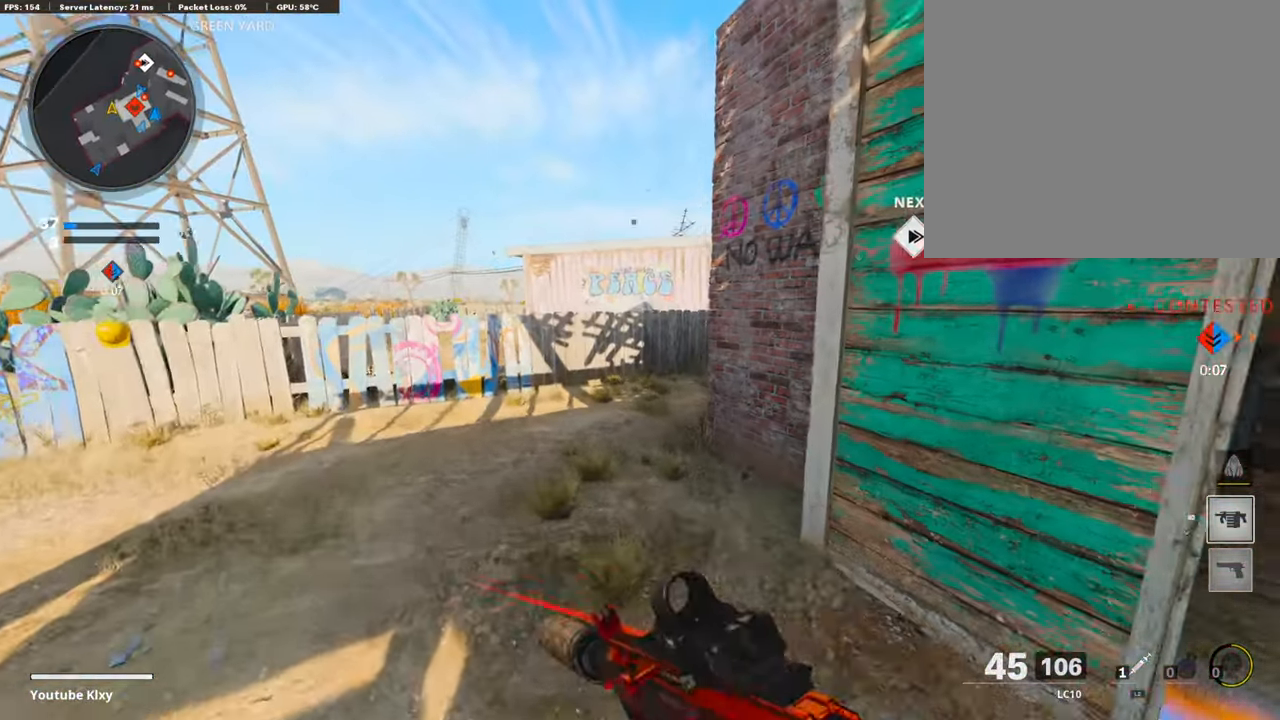
{"buttons": [], "left_stick": "up-right", "right_stick": "right", "events": [[17, "DPAD_RIGHT", "up"], [34, "right_stick", "right"], [185, "left_stick", "right"], [218, "right_stick", "center"], [252, "left_stick", "center"], [369, "right_stick", "right"], [403, "left_stick", "right"], [453, "left_stick", "up-right"]]}
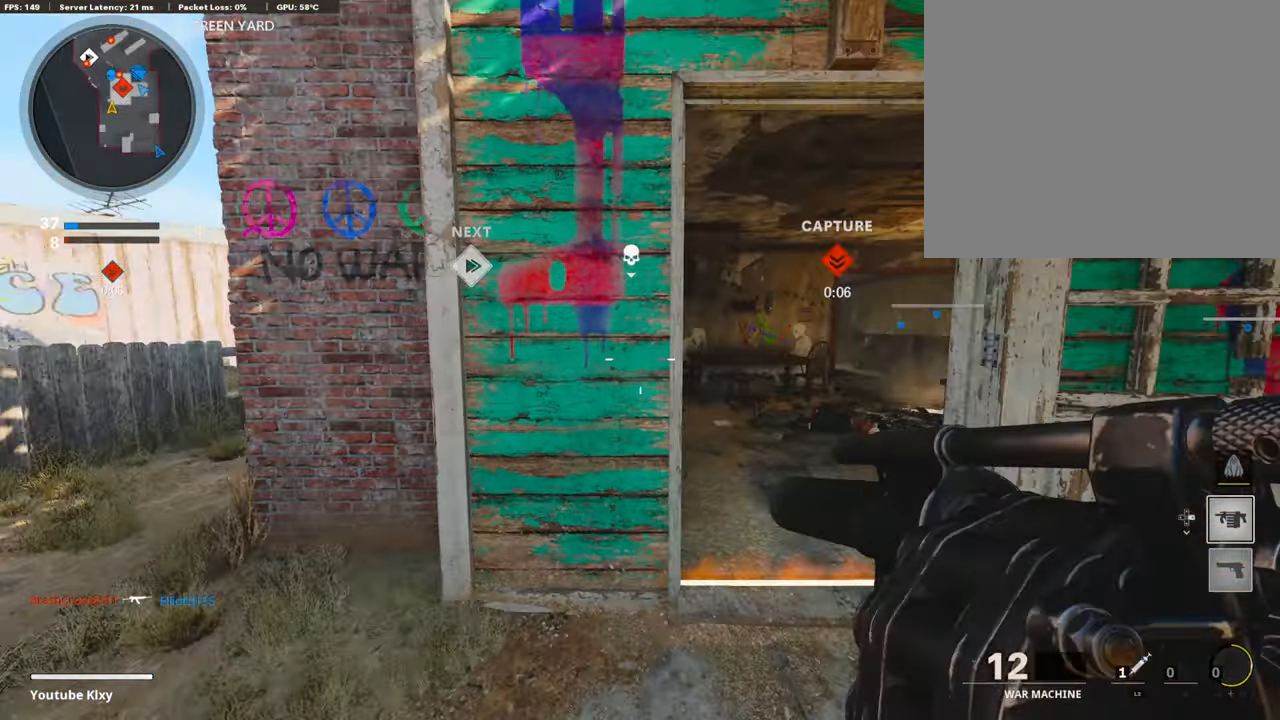
{"buttons": [], "left_stick": "up-right", "right_stick": "center", "events": [[33, "L3", "down"], [67, "right_stick", "center"], [101, "left_stick", "up"], [252, "right_stick", "right"], [302, "L3", "up"], [352, "left_stick", "up-right"], [487, "right_stick", "center"]]}
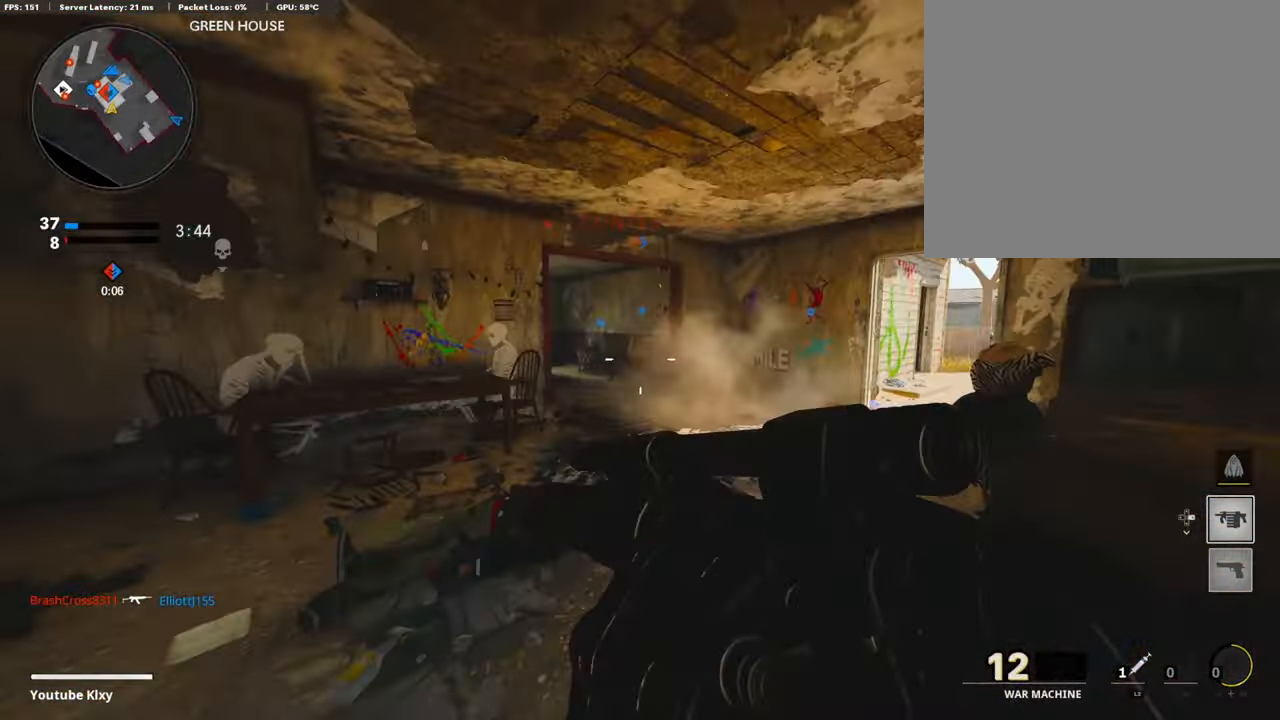
{"buttons": [], "left_stick": "up-right", "right_stick": "left", "events": [[34, "right_stick", "left"], [135, "R3", "down"], [168, "right_stick", "center"], [303, "R3", "up"], [303, "right_stick", "left"]]}
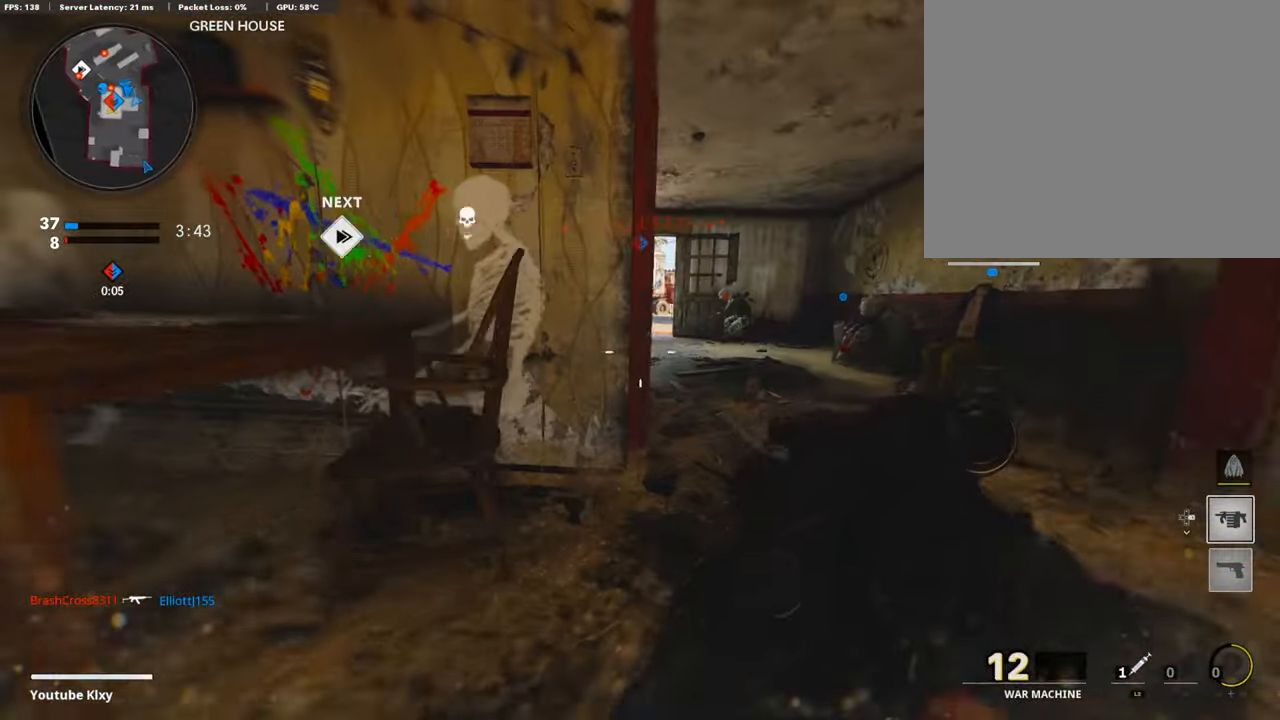
{"buttons": [], "left_stick": "down-left", "right_stick": "center", "events": [[17, "left_stick", "right"], [218, "L2", "down"], [235, "R1", "down"], [235, "right_stick", "center"], [269, "left_stick", "down-left"], [302, "right_stick", "right"], [353, "R1", "up"], [370, "L2", "up"], [470, "right_stick", "center"]]}
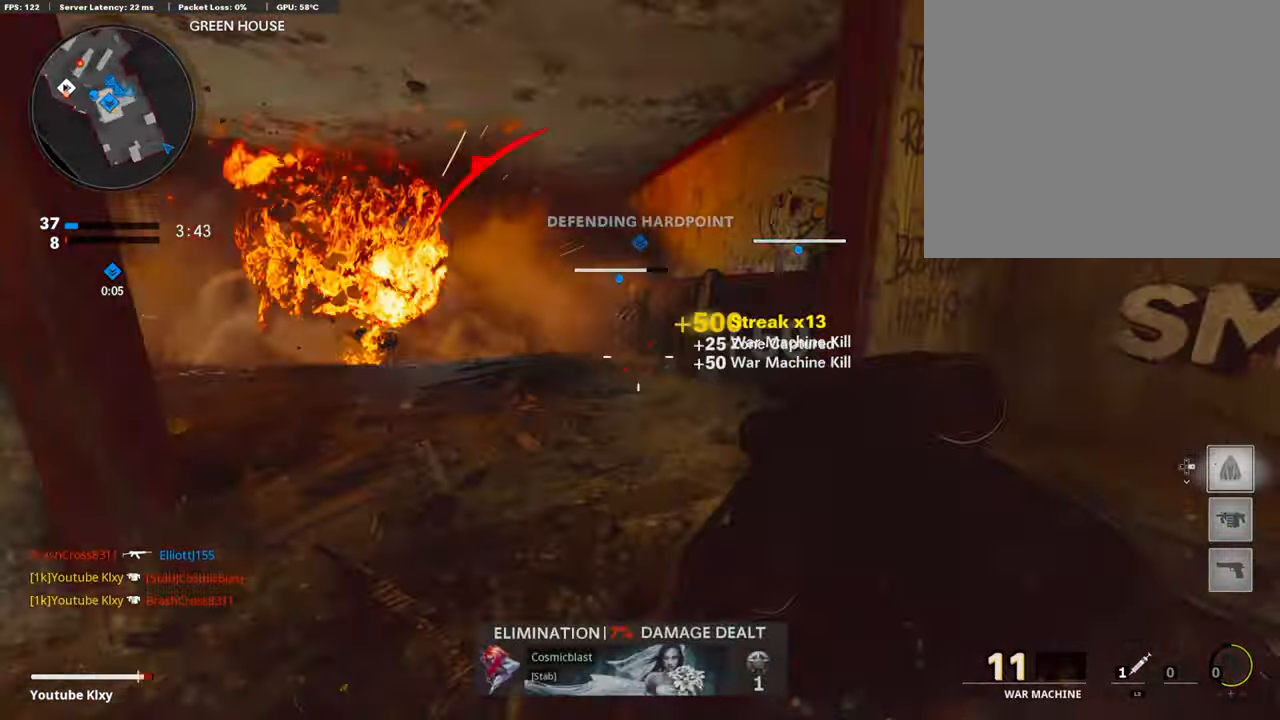
{"buttons": [], "left_stick": "down-left", "right_stick": "left", "events": [[33, "CROSS", "down"], [84, "R1", "down"], [201, "R1", "up"], [218, "CROSS", "up"], [352, "right_stick", "left"]]}
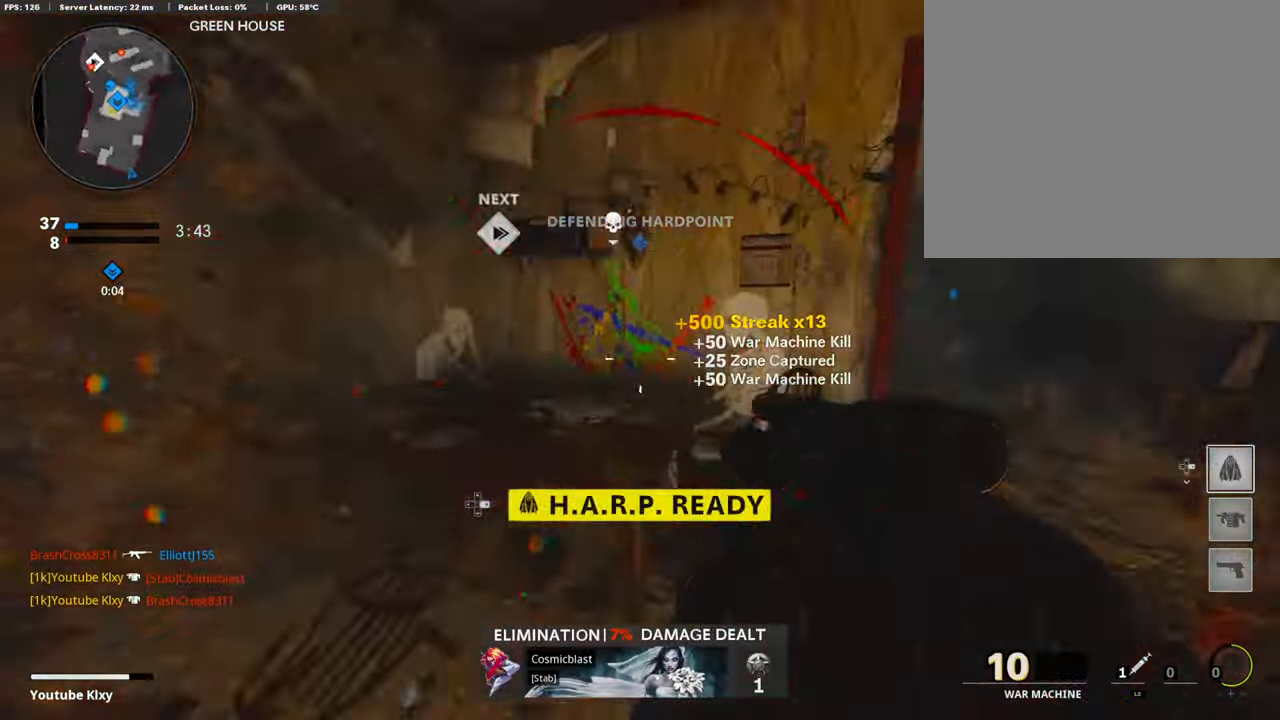
{"buttons": [], "left_stick": "up-left", "right_stick": "center", "events": [[33, "left_stick", "up-left"], [83, "L3", "down"], [201, "L3", "up"], [201, "right_stick", "center"], [352, "DPAD_RIGHT", "down"], [453, "DPAD_RIGHT", "up"]]}
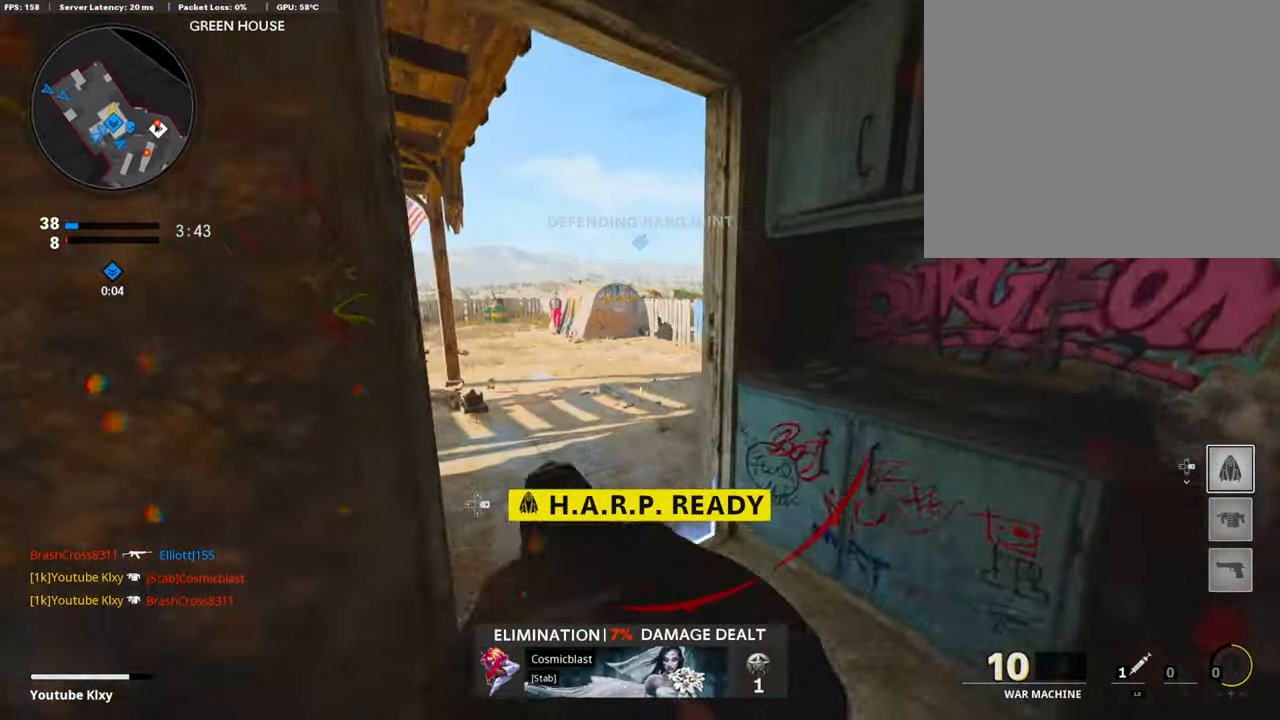
{"buttons": [], "left_stick": "up", "right_stick": "center", "events": [[101, "right_stick", "right"], [303, "left_stick", "center"], [353, "right_stick", "center"], [504, "left_stick", "up"]]}
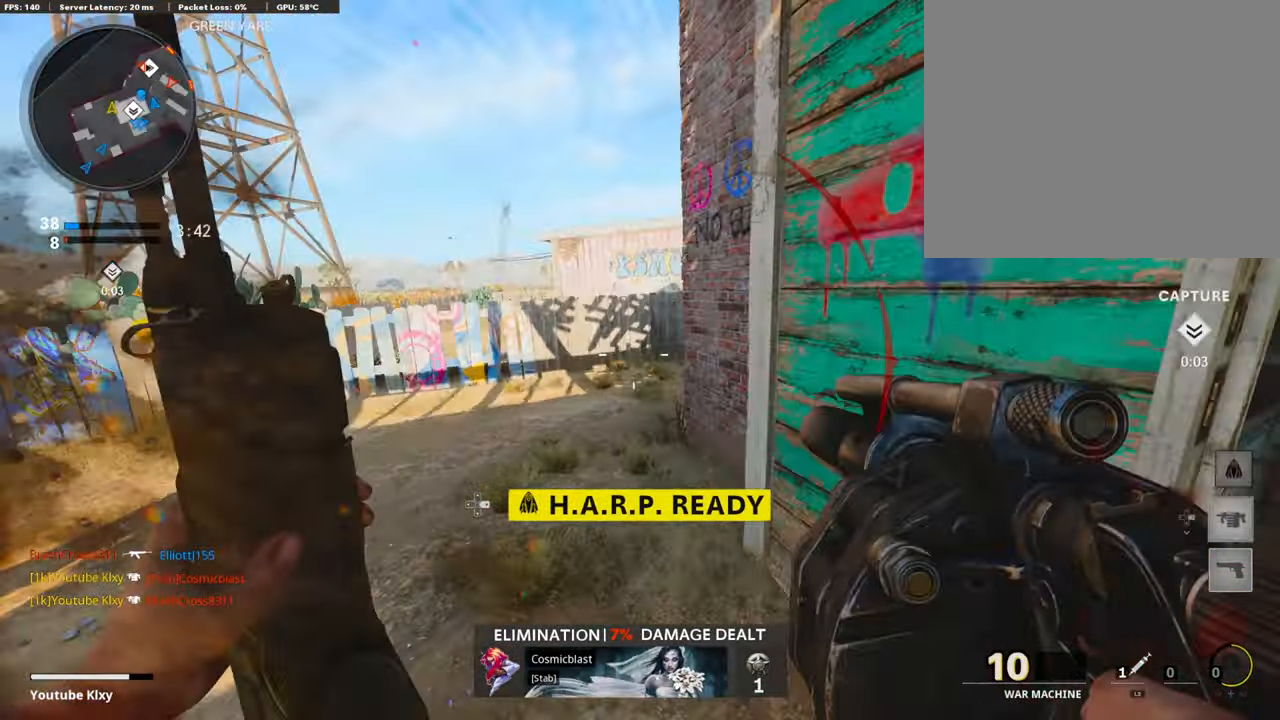
{"buttons": [], "left_stick": "up-left", "right_stick": "center", "events": [[51, "L3", "down"], [118, "left_stick", "up-left"], [135, "right_stick", "right"], [370, "right_stick", "center"], [386, "L3", "up"]]}
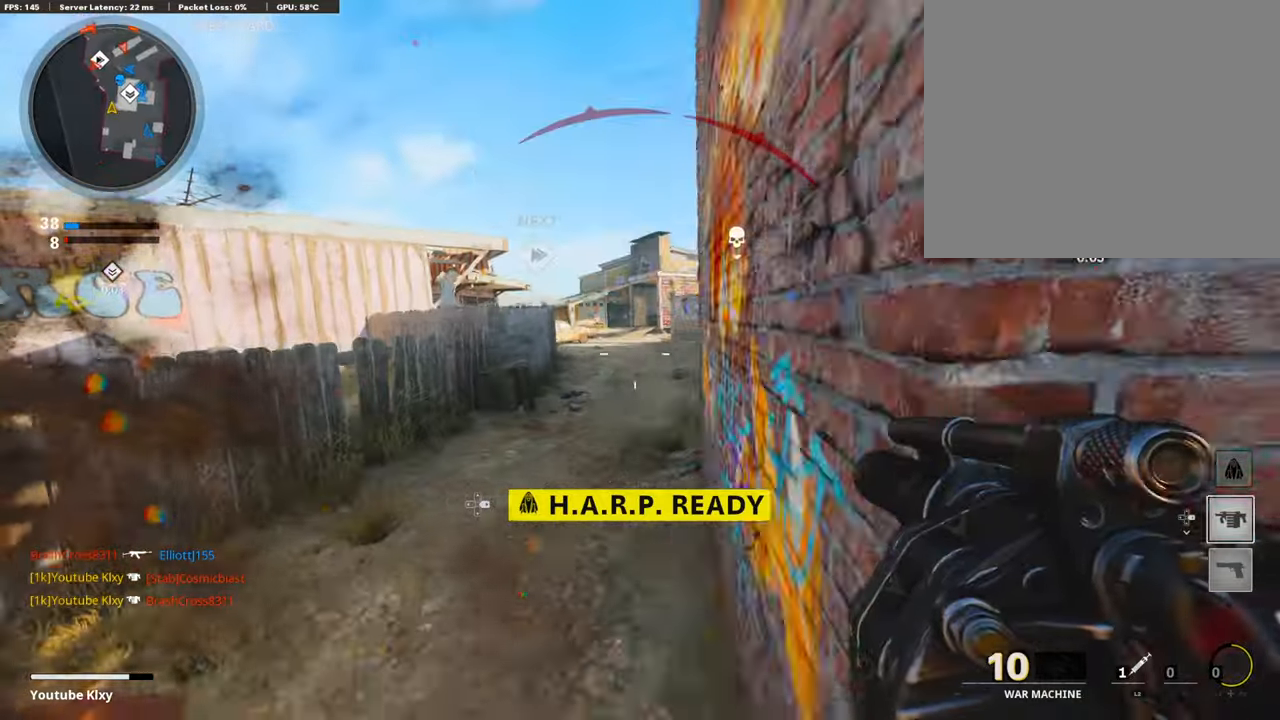
{"buttons": [], "left_stick": "up-right", "right_stick": "center", "events": [[33, "L3", "down"], [168, "L3", "up"], [218, "left_stick", "up-right"], [420, "CROSS", "down"], [470, "CROSS", "up"]]}
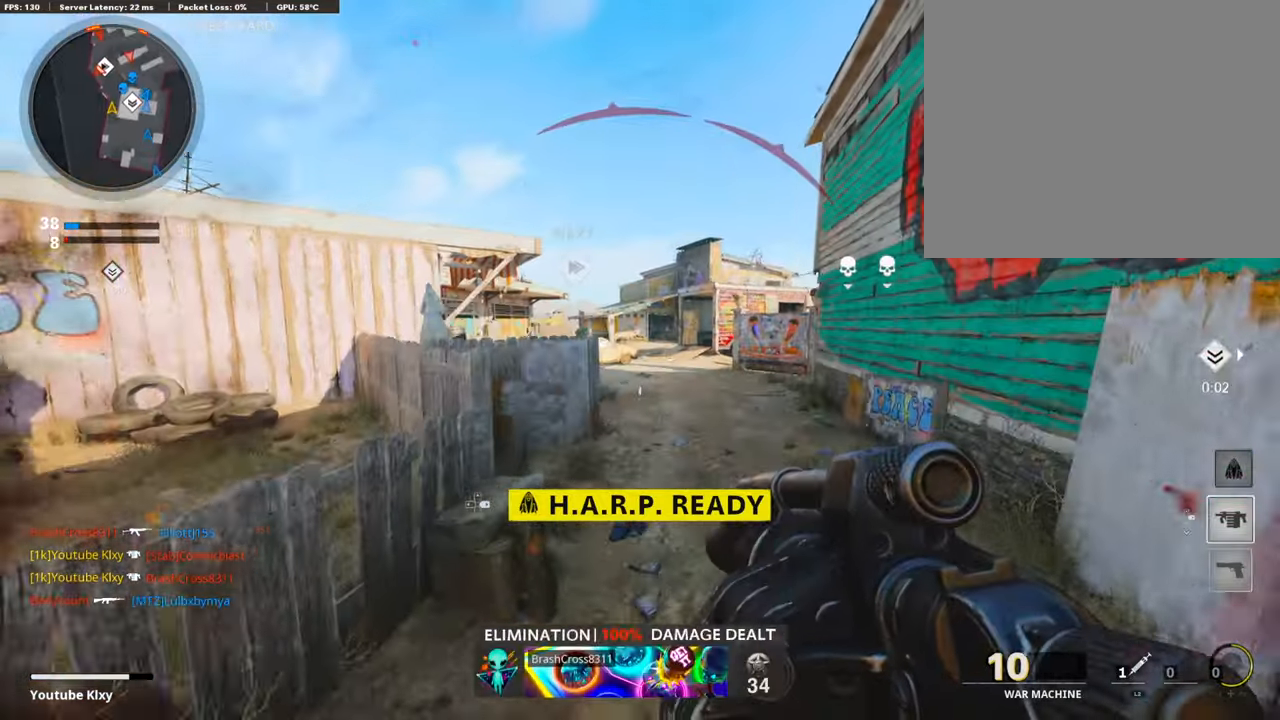
{"buttons": ["L1"], "left_stick": "right", "right_stick": "left", "events": [[50, "L1", "down"], [117, "left_stick", "right"], [134, "right_stick", "left"]]}
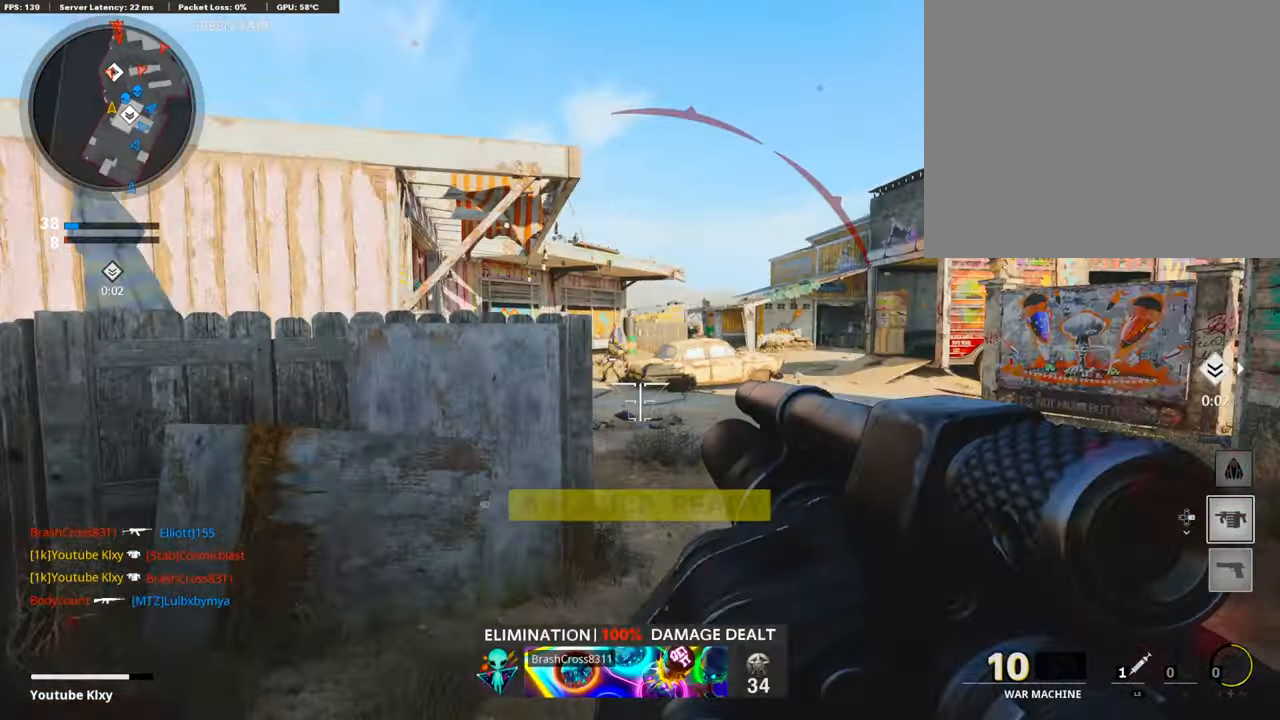
{"buttons": [], "left_stick": "up-left", "right_stick": "left", "events": [[101, "left_stick", "down-left"], [135, "L1", "up"], [152, "R1", "down"], [185, "right_stick", "up"], [286, "right_stick", "center"], [303, "R1", "up"], [353, "right_stick", "left"], [487, "left_stick", "up-left"]]}
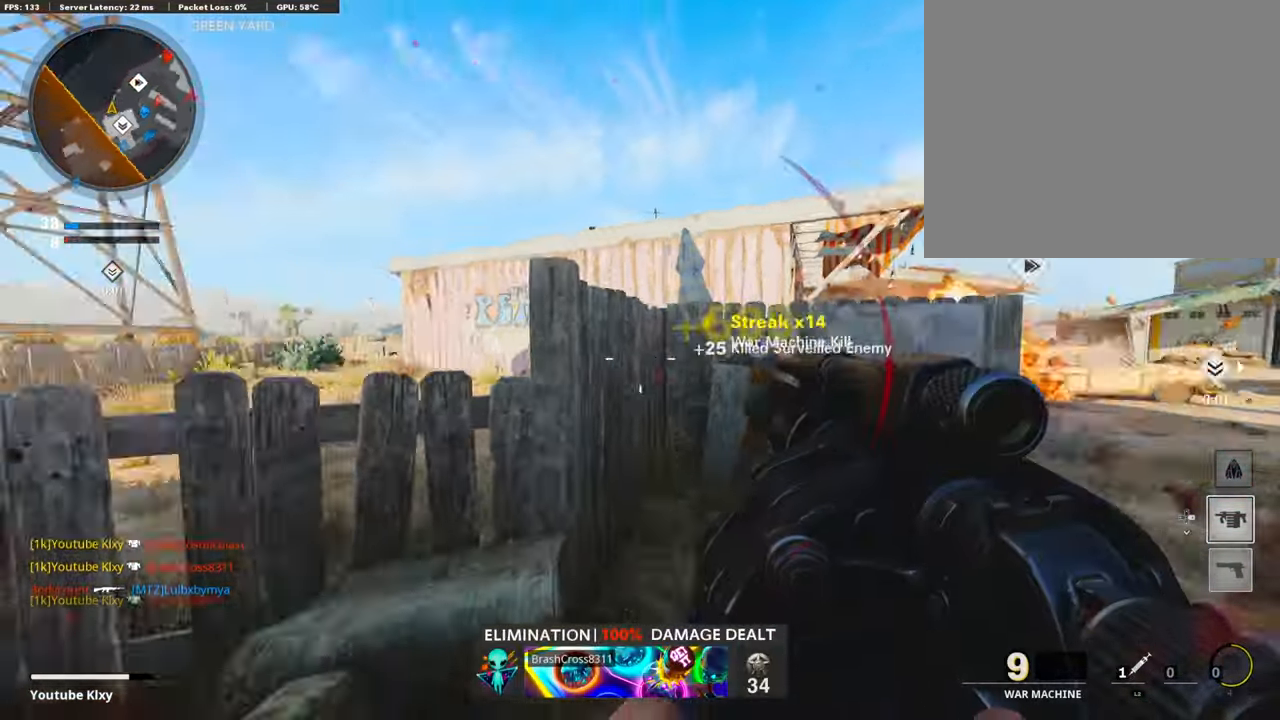
{"buttons": ["L3", "R3"], "left_stick": "up", "right_stick": "left", "events": [[17, "L3", "down"], [151, "right_stick", "center"], [286, "right_stick", "left"], [487, "R3", "down"], [487, "left_stick", "up"]]}
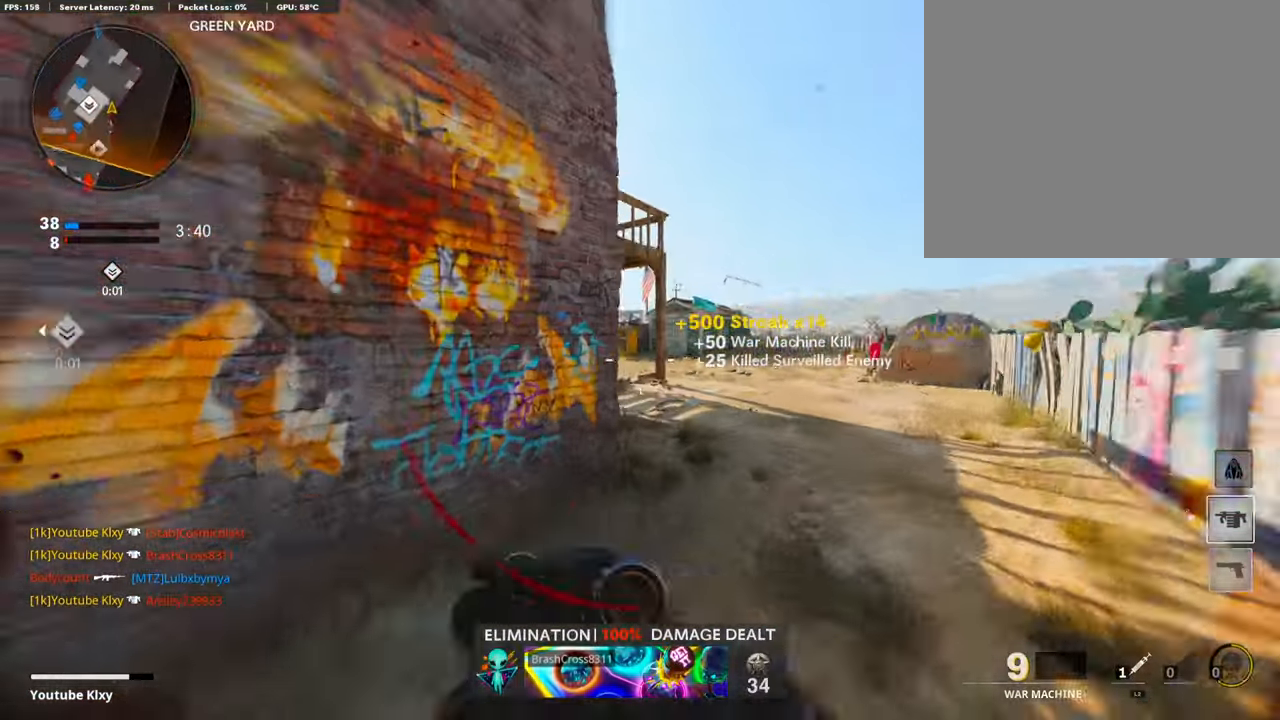
{"buttons": ["L3"], "left_stick": "up", "right_stick": "left", "events": [[50, "right_stick", "center"], [252, "L3", "up"], [285, "R3", "up"], [302, "right_stick", "left"], [403, "L3", "down"]]}
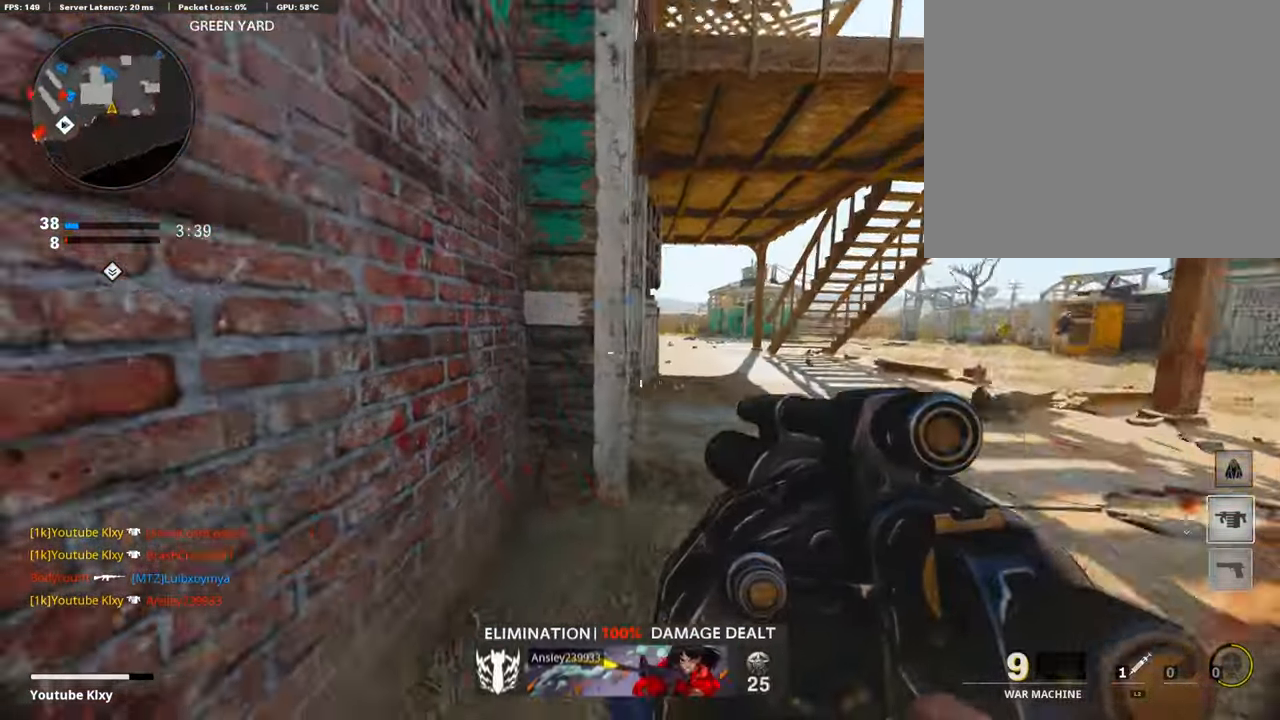
{"buttons": ["L3"], "left_stick": "up-right", "right_stick": "center", "events": [[101, "L3", "up"], [152, "left_stick", "right"], [168, "right_stick", "right"], [286, "left_stick", "up-right"], [336, "right_stick", "center"], [370, "L3", "down"]]}
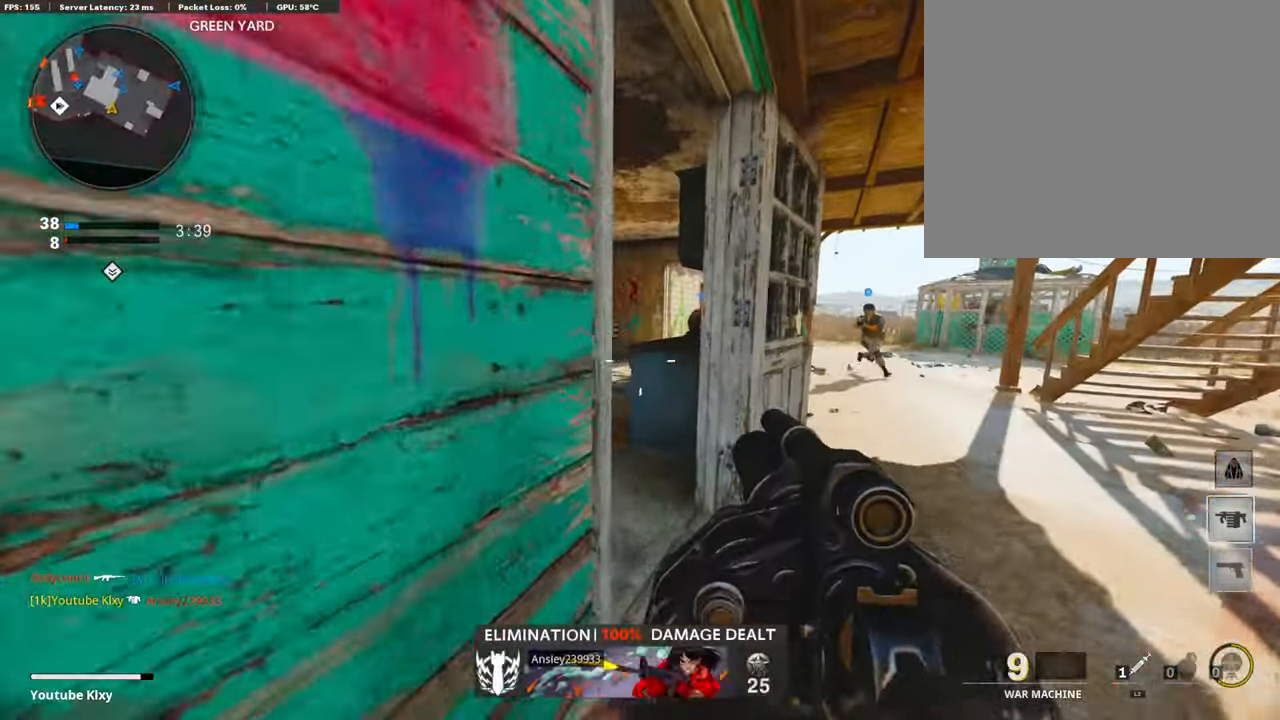
{"buttons": [], "left_stick": "up-right", "right_stick": "center", "events": [[17, "left_stick", "up"], [50, "right_stick", "left"], [84, "L3", "up"], [202, "right_stick", "center"], [403, "left_stick", "up-right"]]}